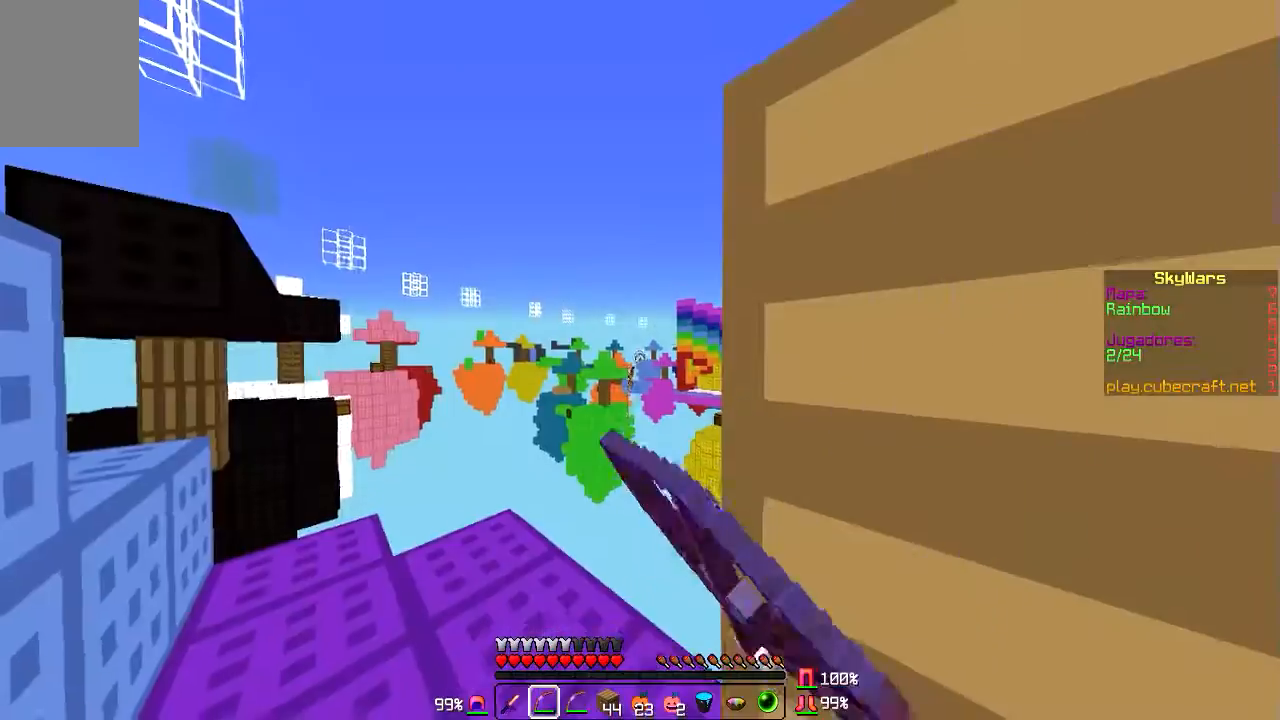
Gameplay with keyboard and mouse; each line is a JSON object with the keys and mouse buttons held at the frame after it. "events" lists presses ("down") and releases ("up") of "a", "d", "s", "w", "mouse_left" and "mouse_right" between this image and that frame as [ms after this image, input, new state], when the widget could be followed in between. "mouse_left", "mouse_right" = the "left", "right" buttons of the "mouse" list. No other keys are recorded. Fast repeated clicks can show as one long hold. Mouse movement is not recorded.
{"keys": ["w"], "mouse": ["left", "right"], "events": [[367, "w", "down"]]}
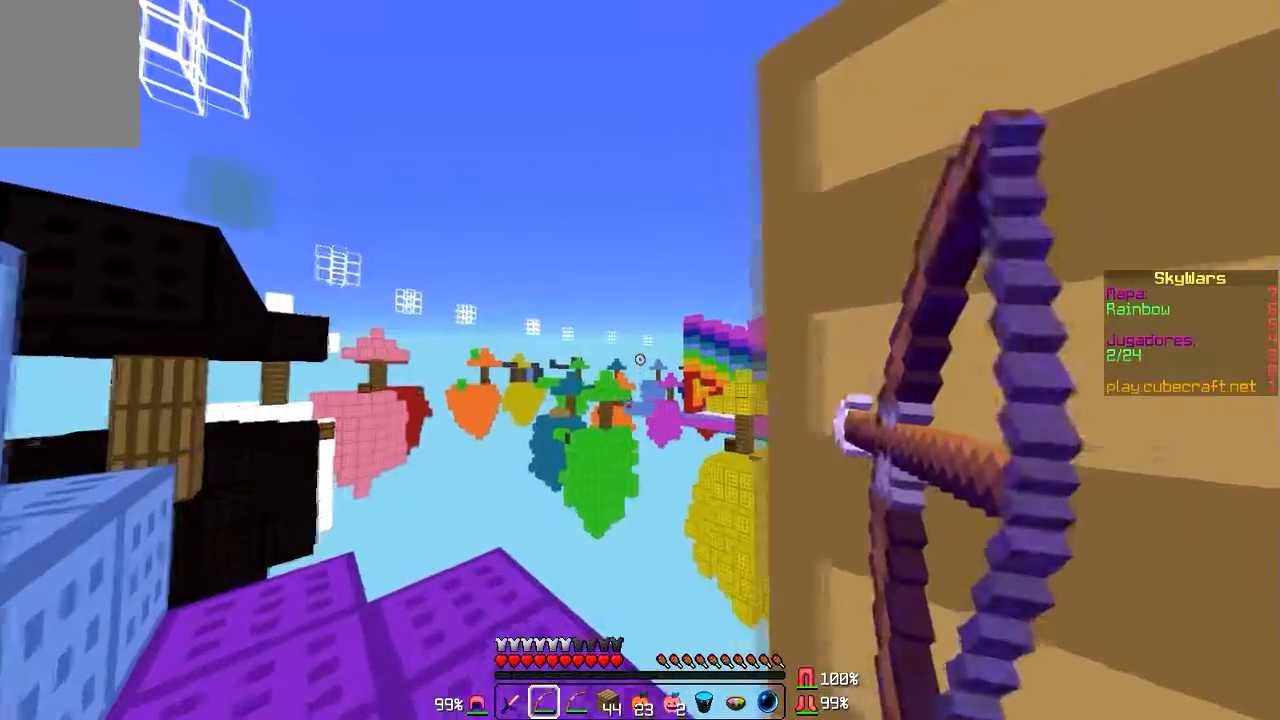
{"keys": [], "mouse": [], "events": [[300, "w", "up"], [400, "mouse_left", "up"], [400, "mouse_right", "up"]]}
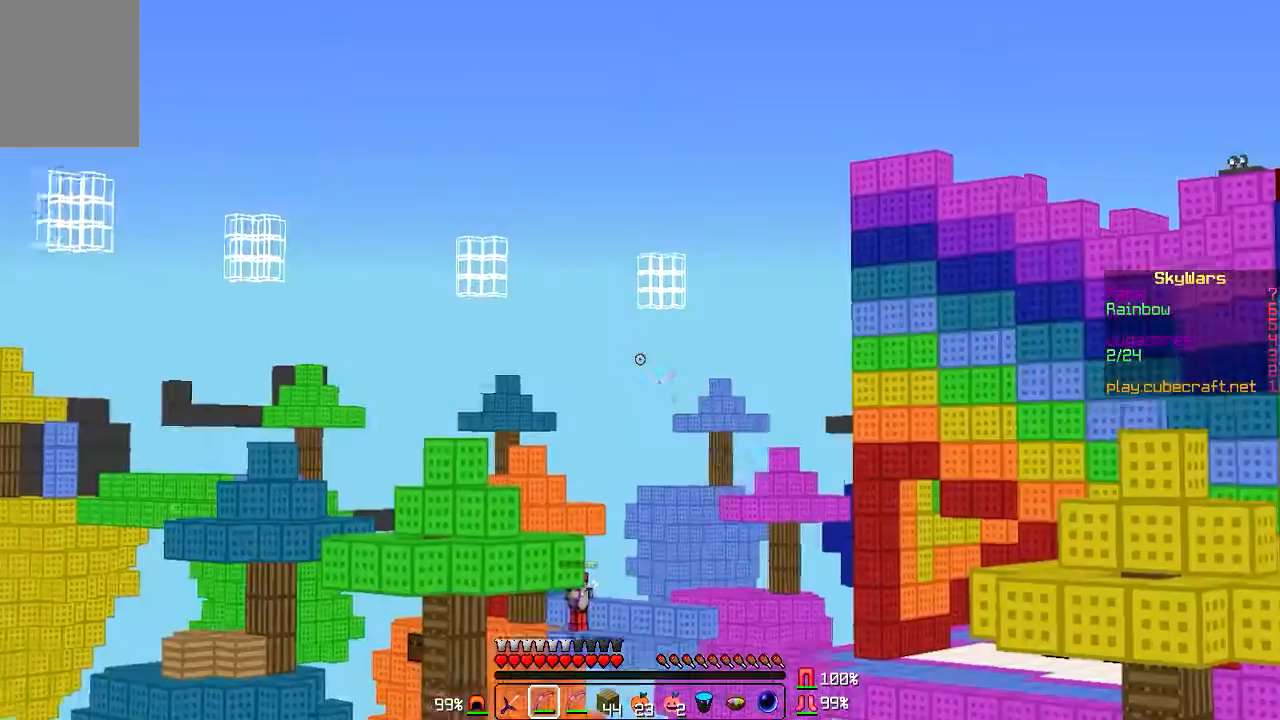
{"keys": [], "mouse": [], "events": [[334, "a", "down"], [501, "a", "up"]]}
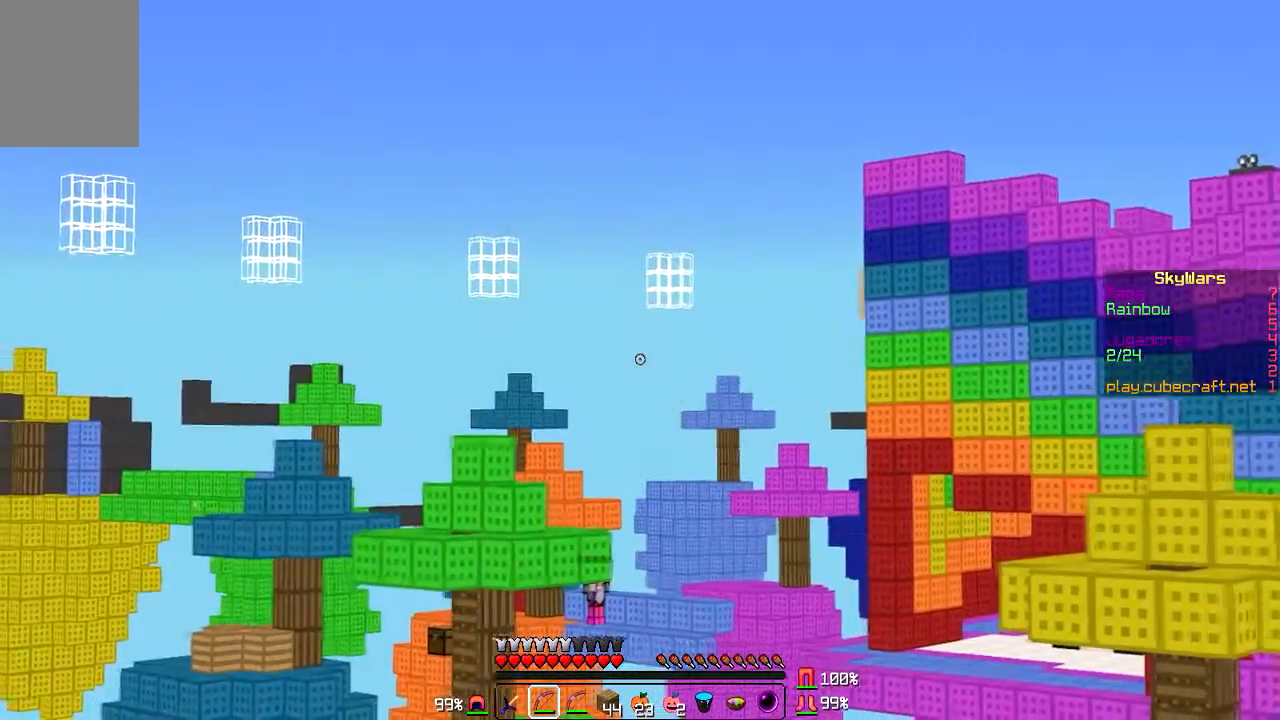
{"keys": ["s"], "mouse": ["left", "right"], "events": [[233, "a", "down"], [333, "a", "up"], [367, "s", "down"], [467, "mouse_left", "down"], [467, "mouse_right", "down"]]}
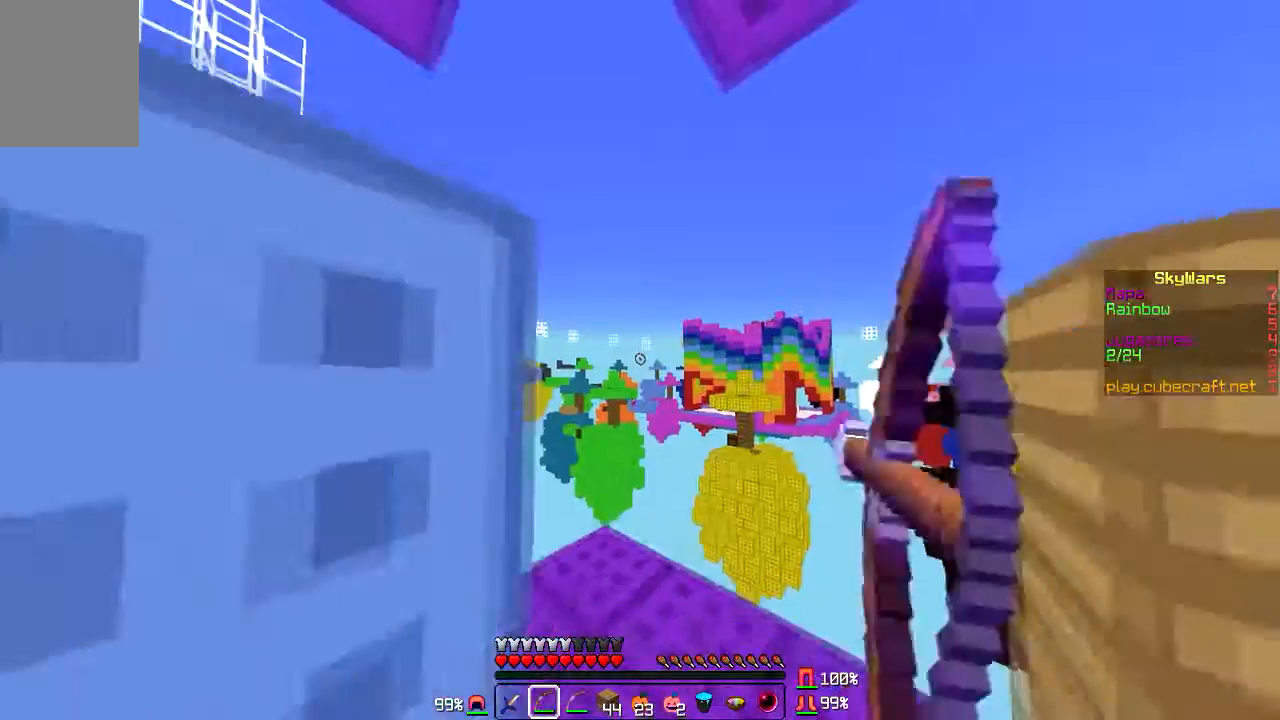
{"keys": ["d", "w"], "mouse": ["left", "right"], "events": [[100, "s", "up"], [334, "w", "down"], [467, "d", "down"]]}
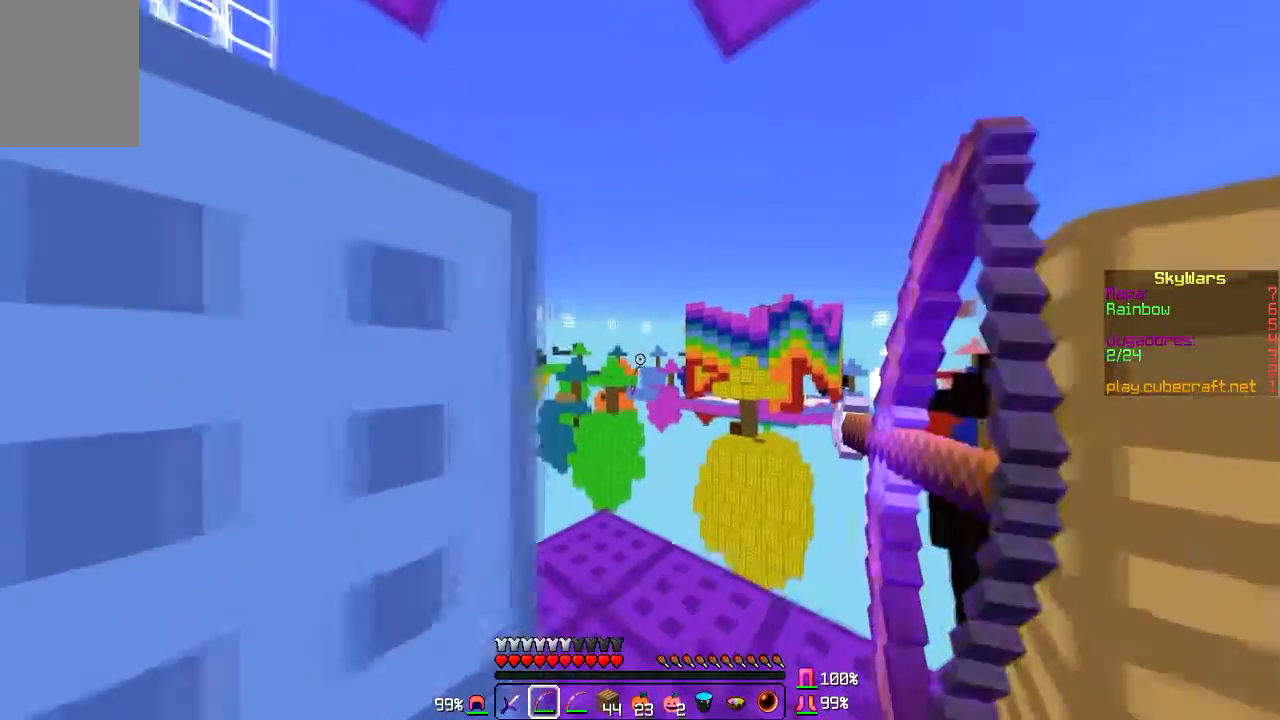
{"keys": [], "mouse": ["left", "right"], "events": [[200, "d", "up"], [200, "w", "up"]]}
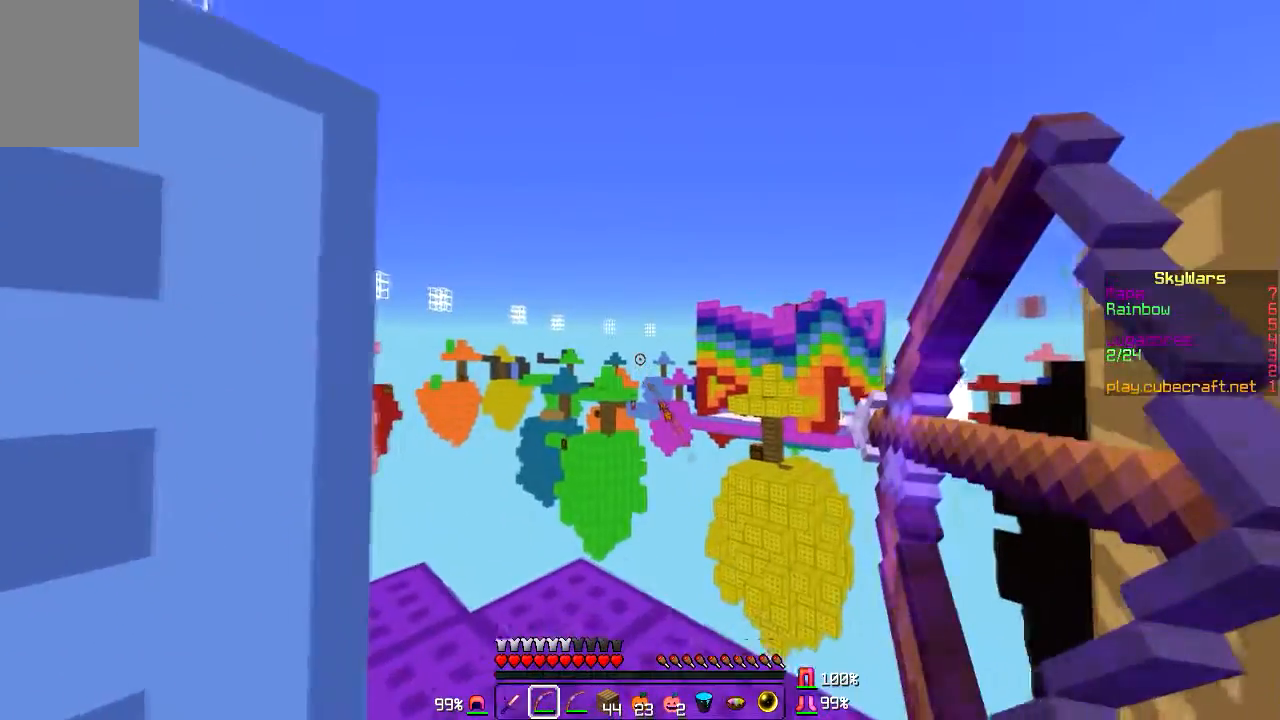
{"keys": [], "mouse": ["left", "right"], "events": [[33, "d", "down"], [167, "d", "up"], [200, "w", "down"], [434, "w", "up"]]}
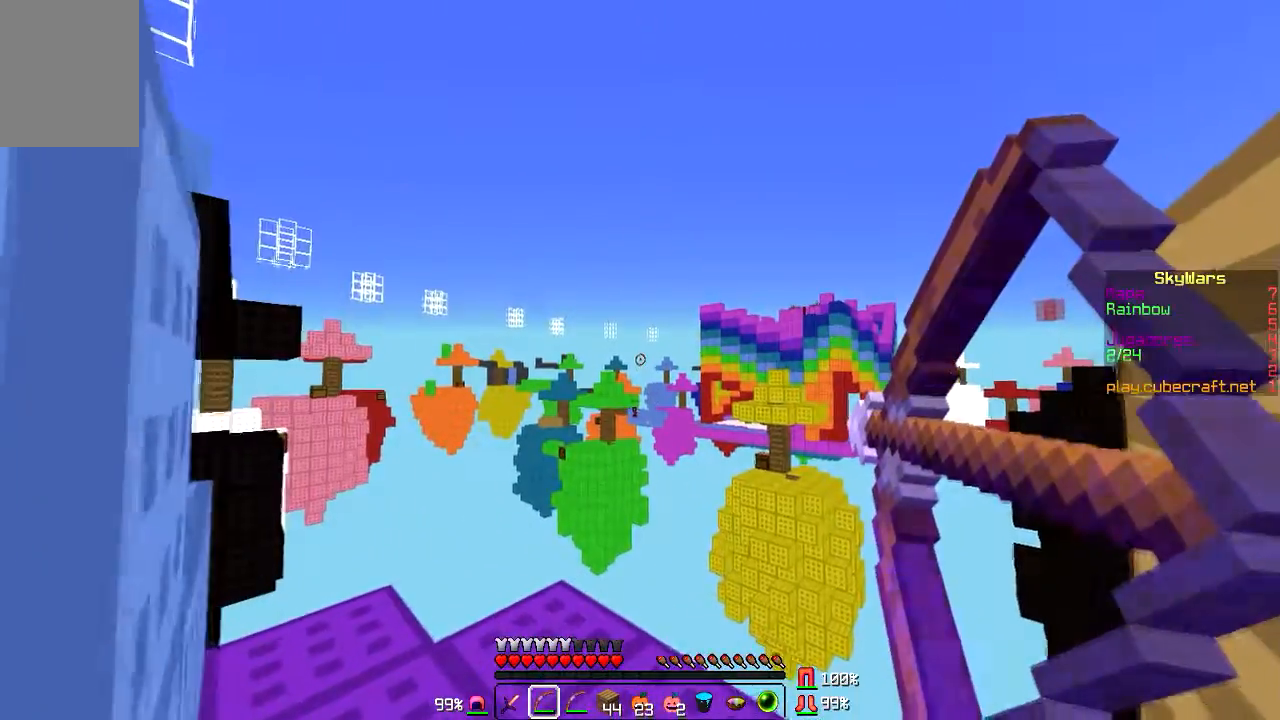
{"keys": [], "mouse": [], "events": [[66, "d", "down"], [300, "d", "up"], [300, "mouse_left", "up"], [300, "mouse_right", "up"]]}
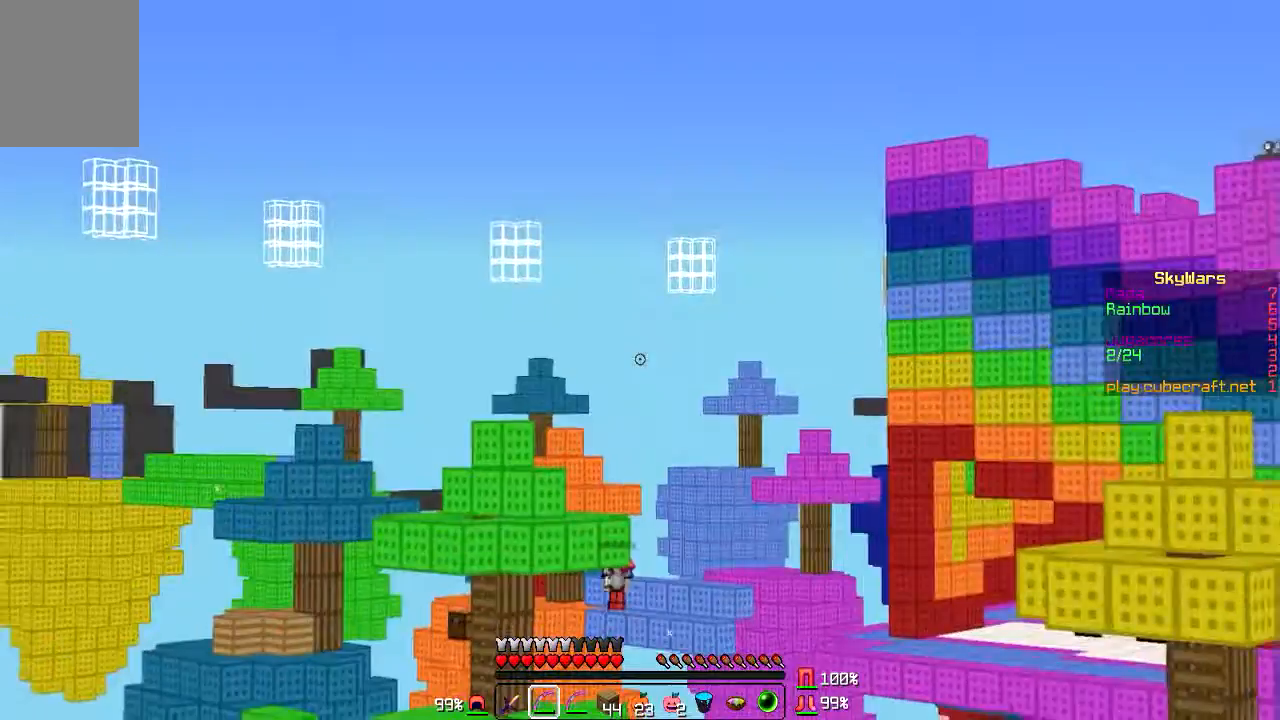
{"keys": ["d"], "mouse": [], "events": [[167, "d", "down"]]}
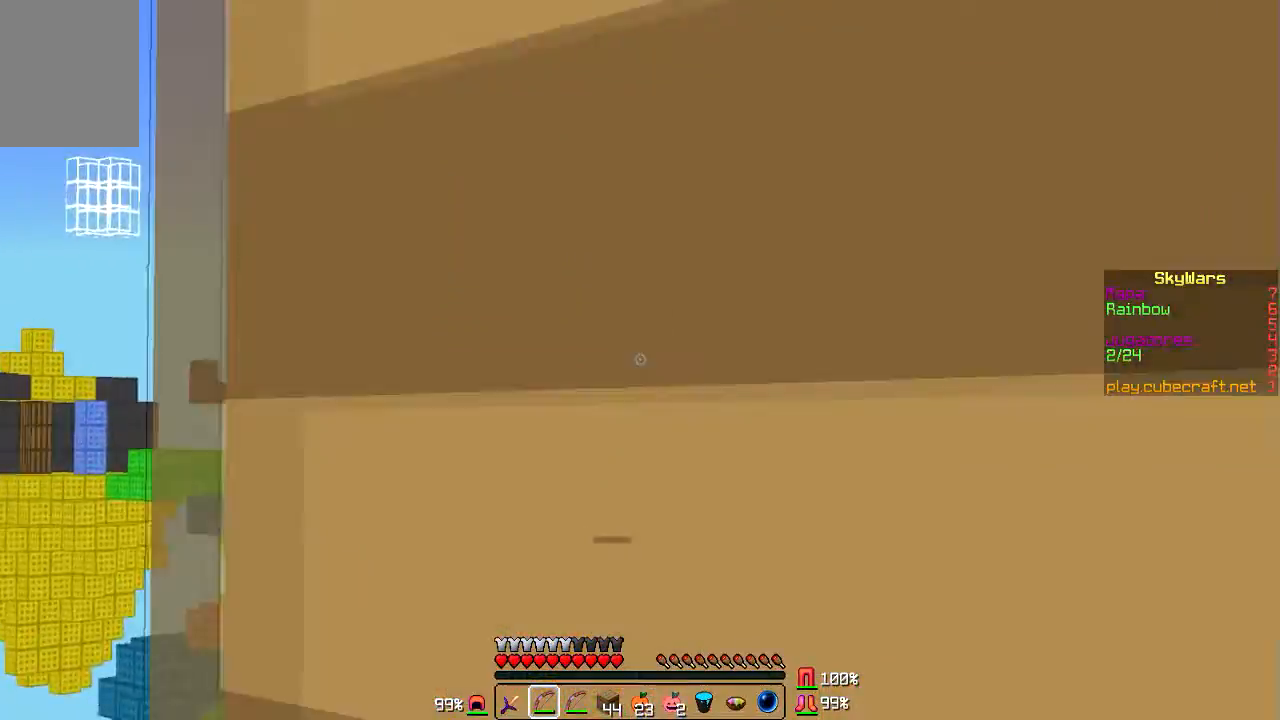
{"keys": ["a"], "mouse": [], "events": [[166, "d", "up"], [233, "a", "down"]]}
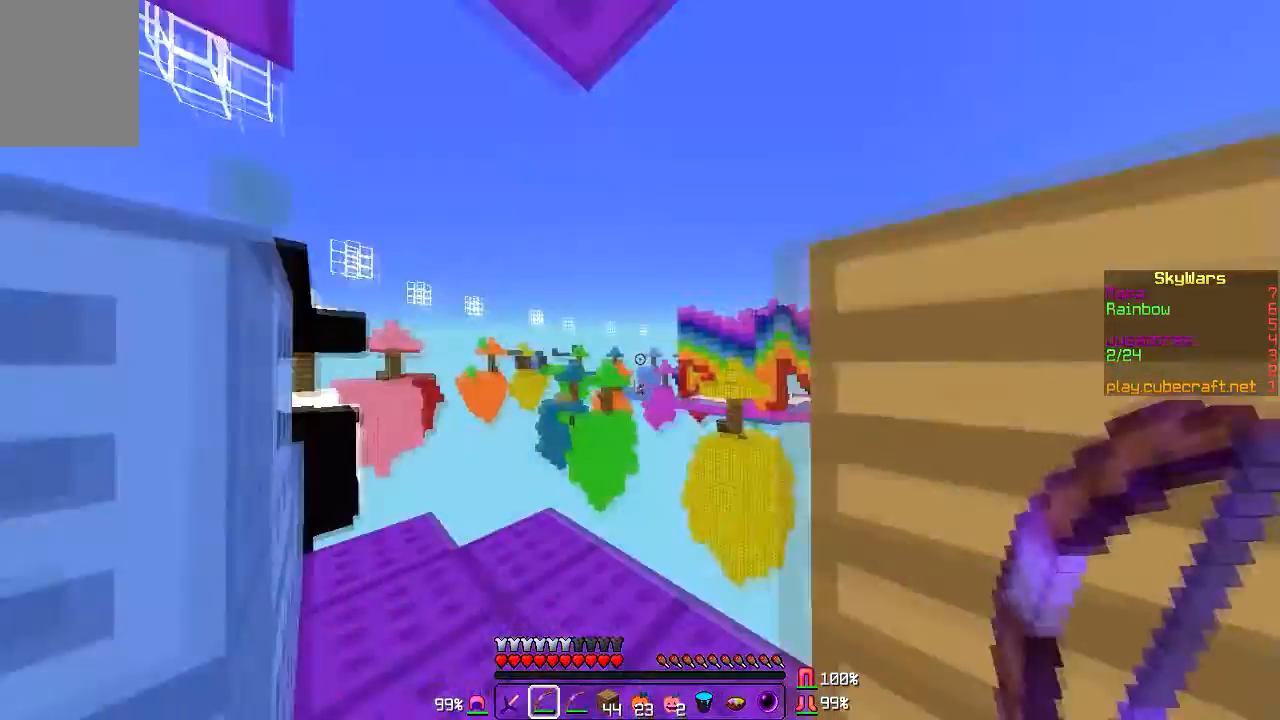
{"keys": ["w"], "mouse": ["left", "right"], "events": [[100, "mouse_left", "down"], [100, "mouse_right", "down"], [167, "a", "up"], [434, "w", "down"]]}
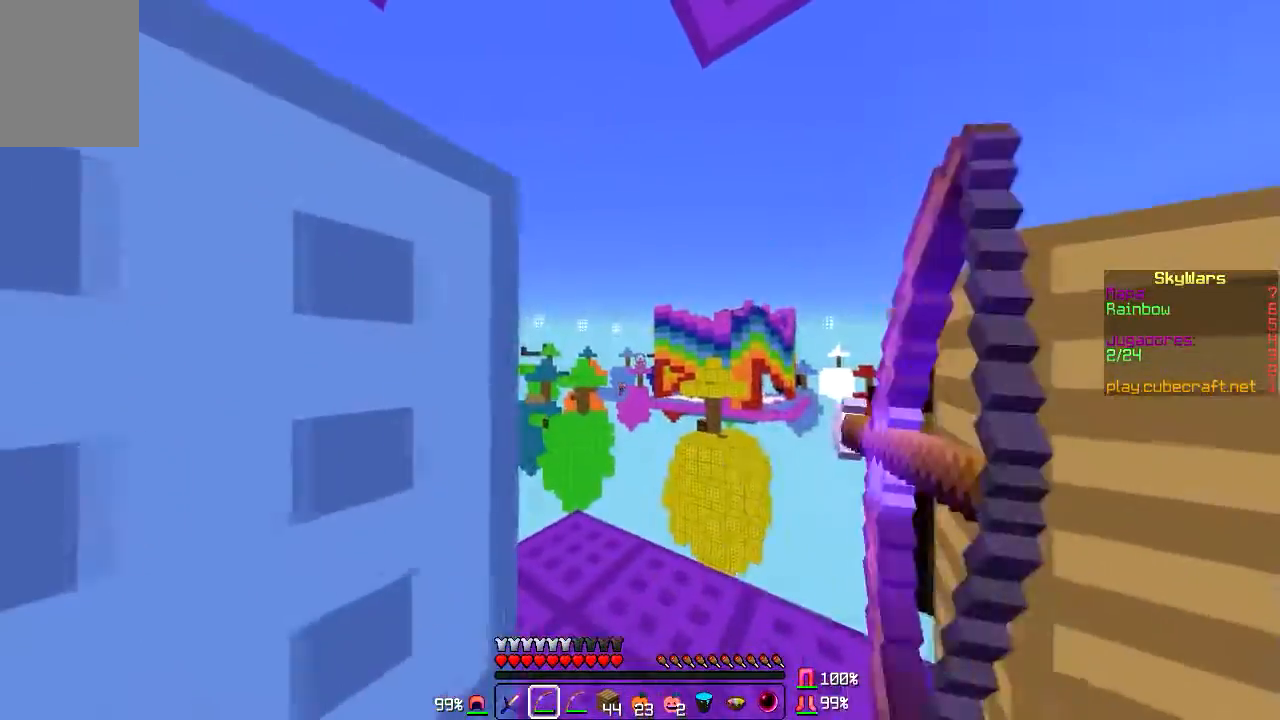
{"keys": ["w"], "mouse": ["left", "right"], "events": []}
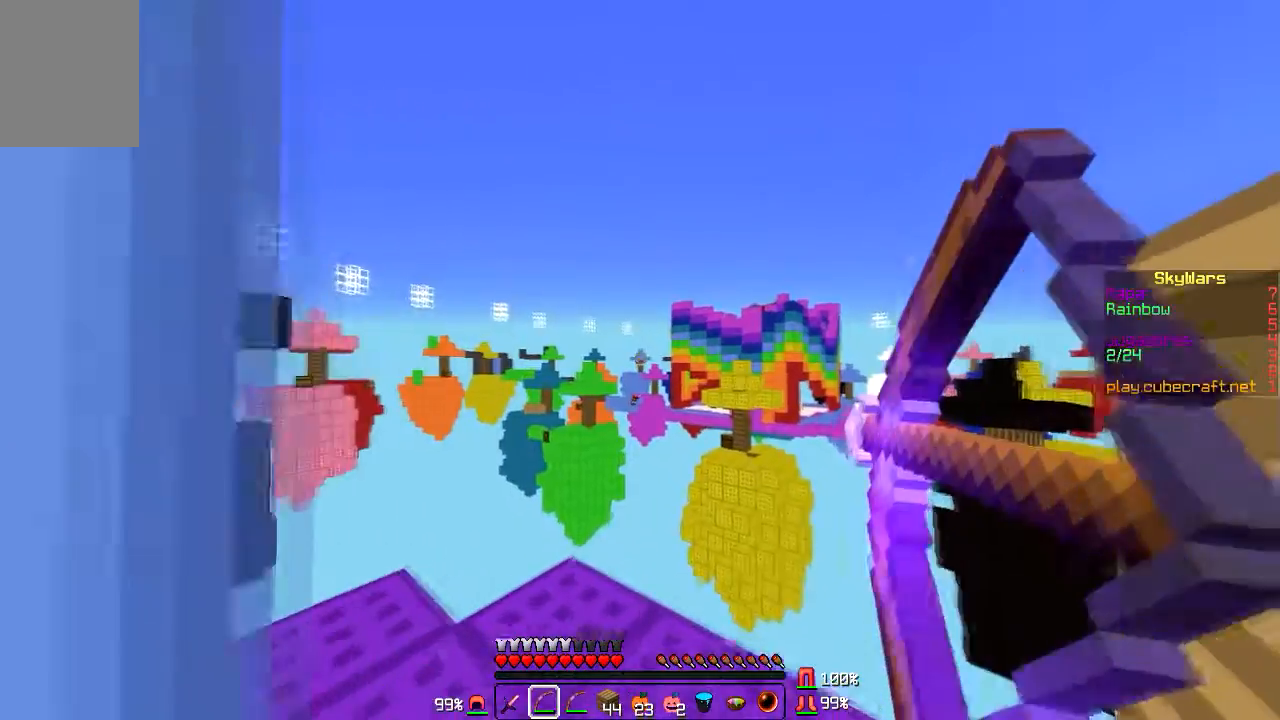
{"keys": [], "mouse": [], "events": [[300, "w", "up"], [467, "mouse_right", "up"], [501, "mouse_left", "up"]]}
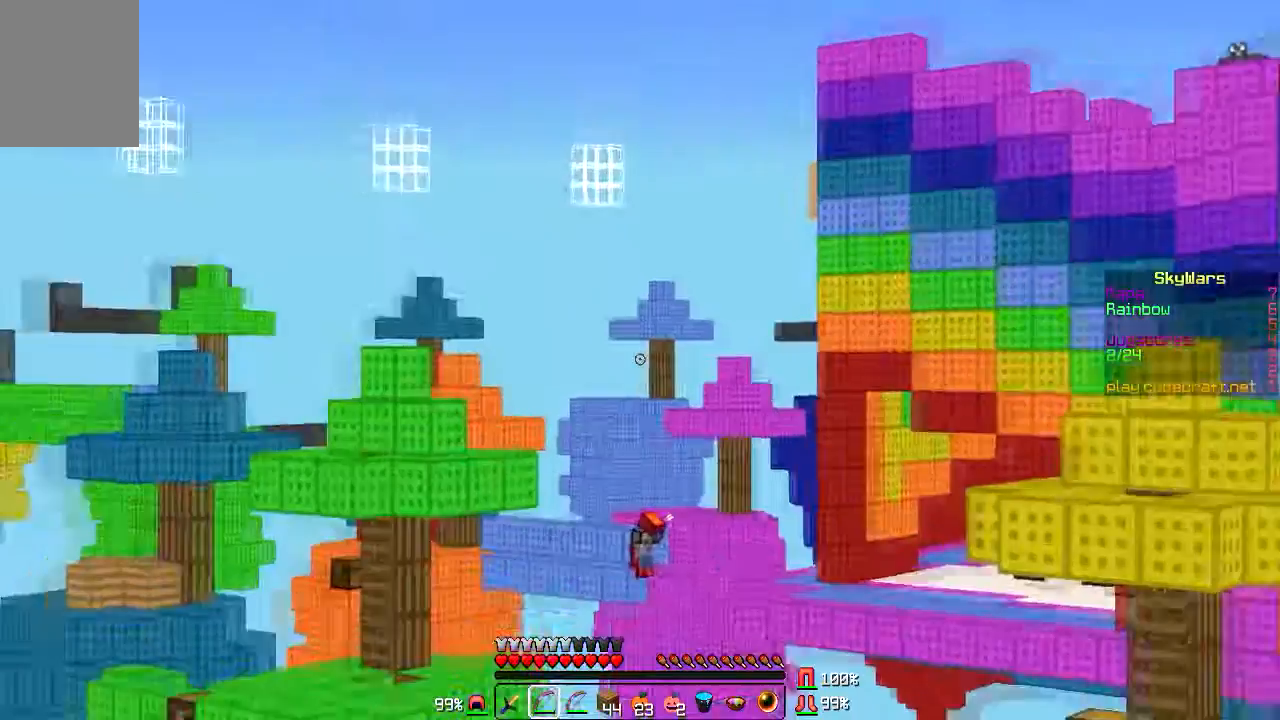
{"keys": [], "mouse": [], "events": []}
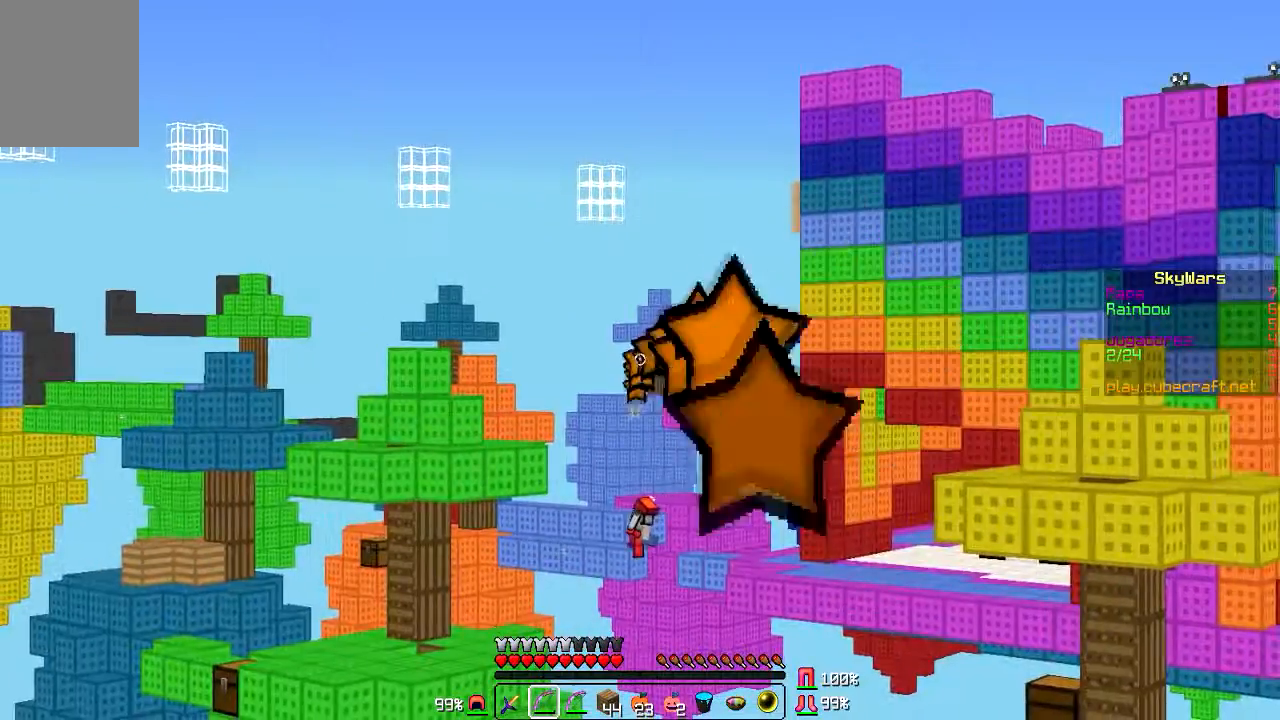
{"keys": [], "mouse": [], "events": []}
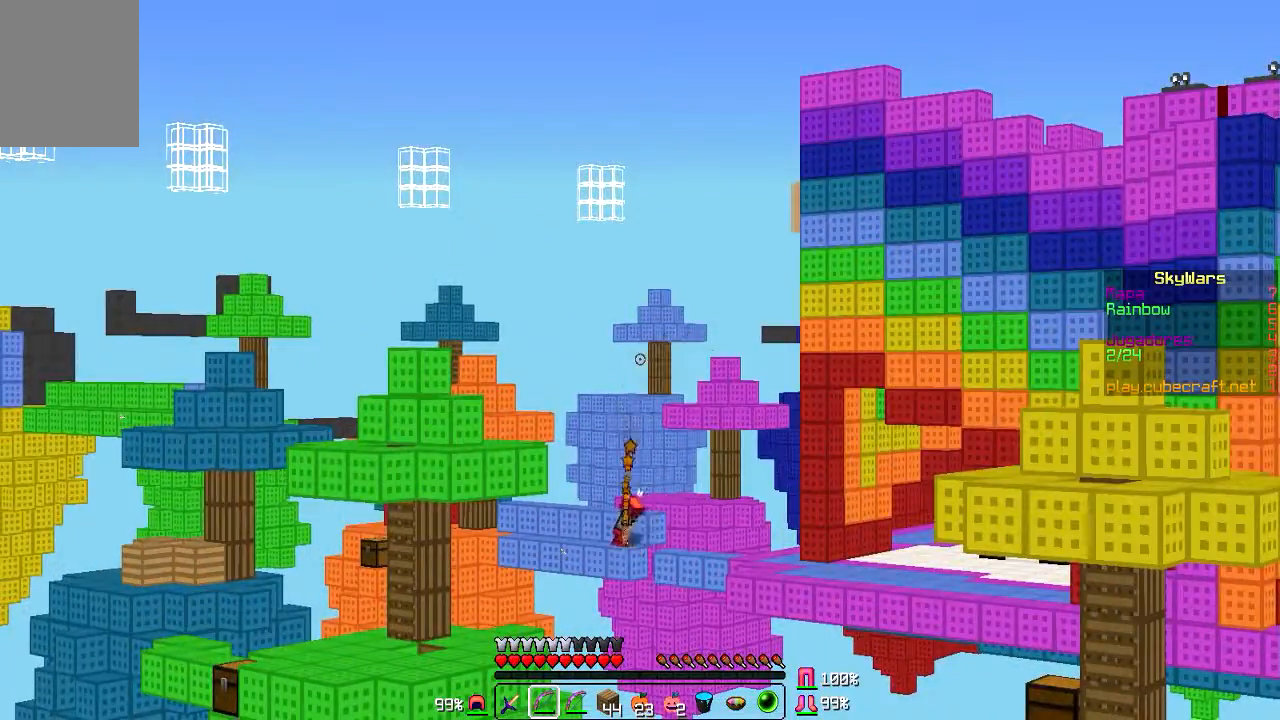
{"keys": ["w"], "mouse": ["right"], "events": [[200, "a", "down"], [200, "mouse_right", "down"], [333, "a", "up"], [467, "w", "down"]]}
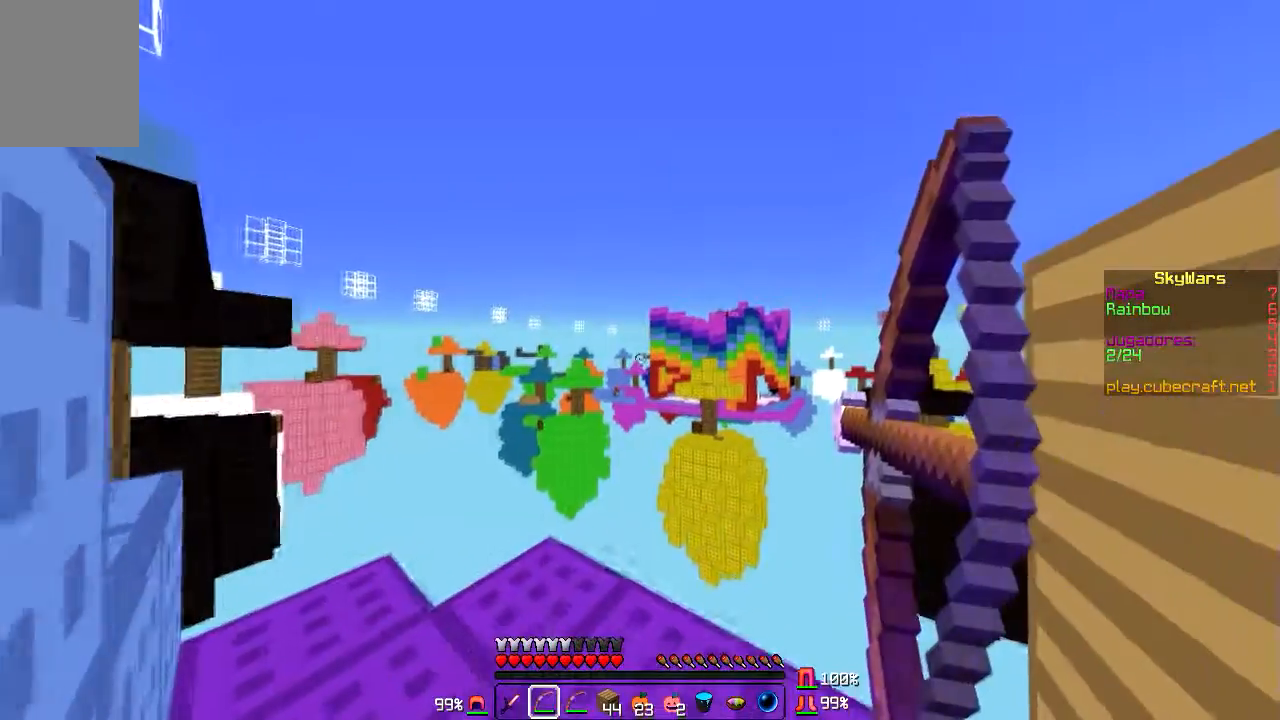
{"keys": [], "mouse": ["right"], "events": [[234, "w", "up"]]}
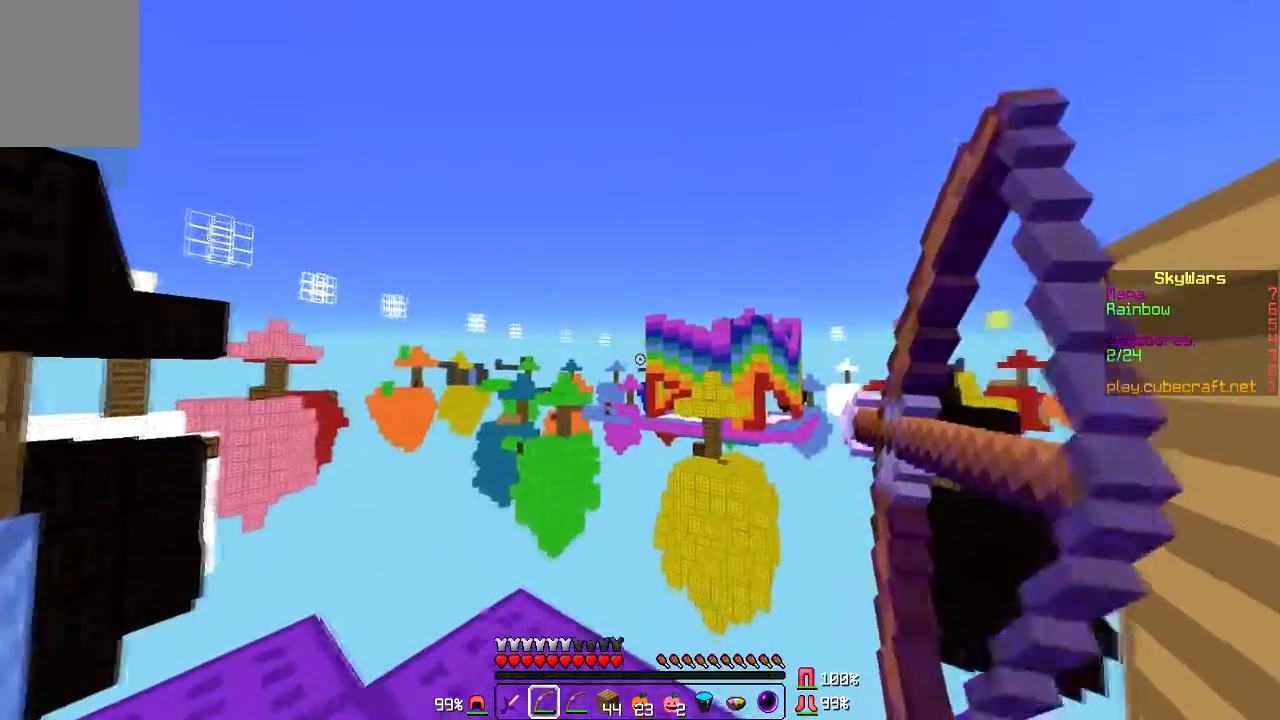
{"keys": [], "mouse": [], "events": [[233, "mouse_right", "up"]]}
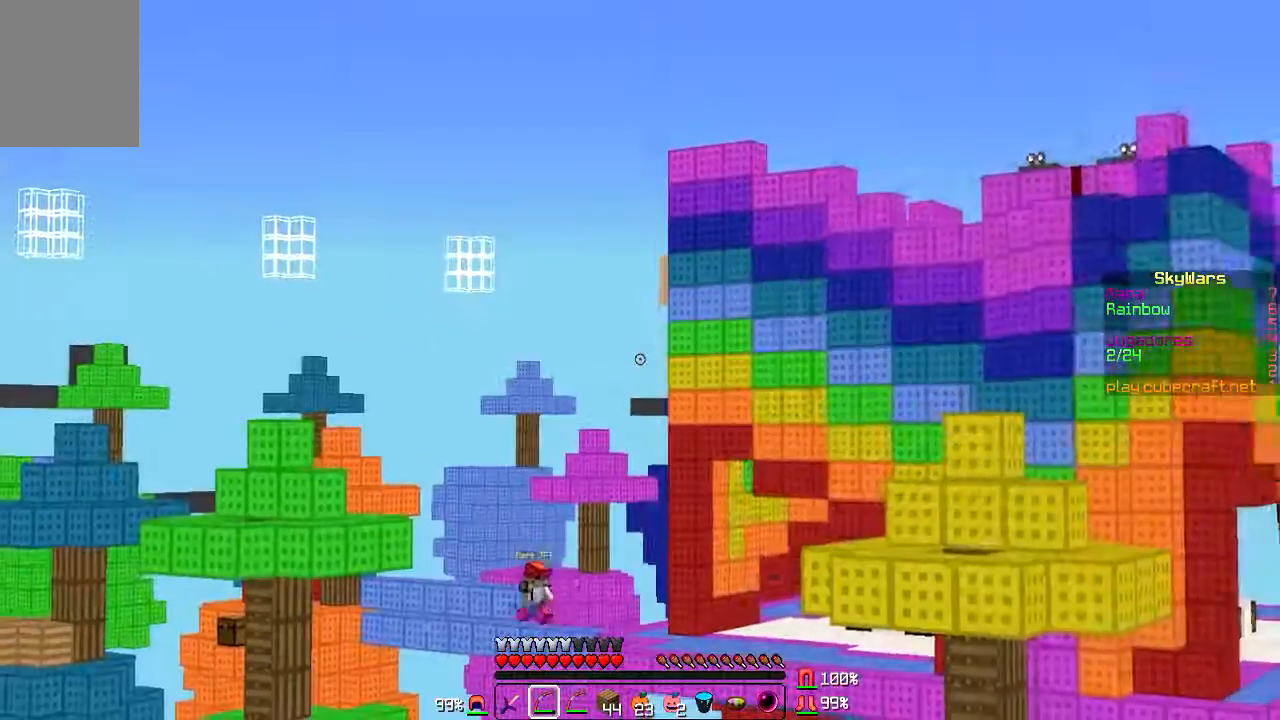
{"keys": [], "mouse": [], "events": []}
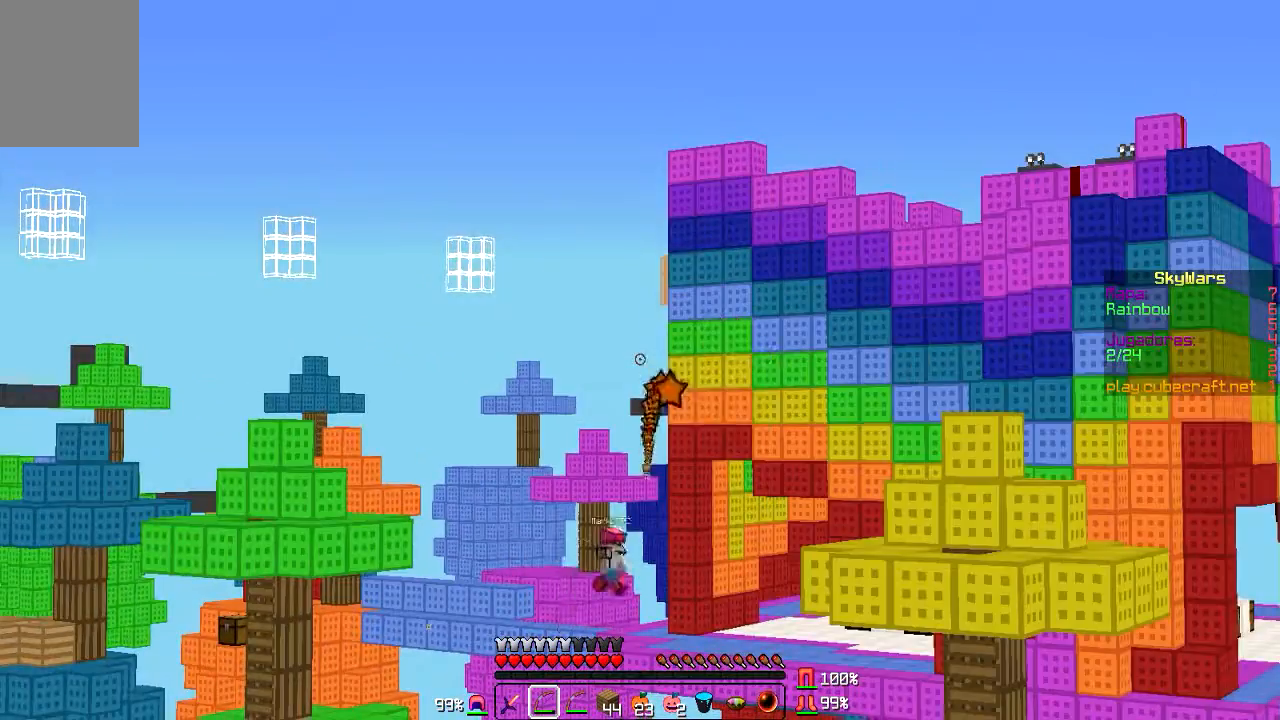
{"keys": [], "mouse": [], "events": []}
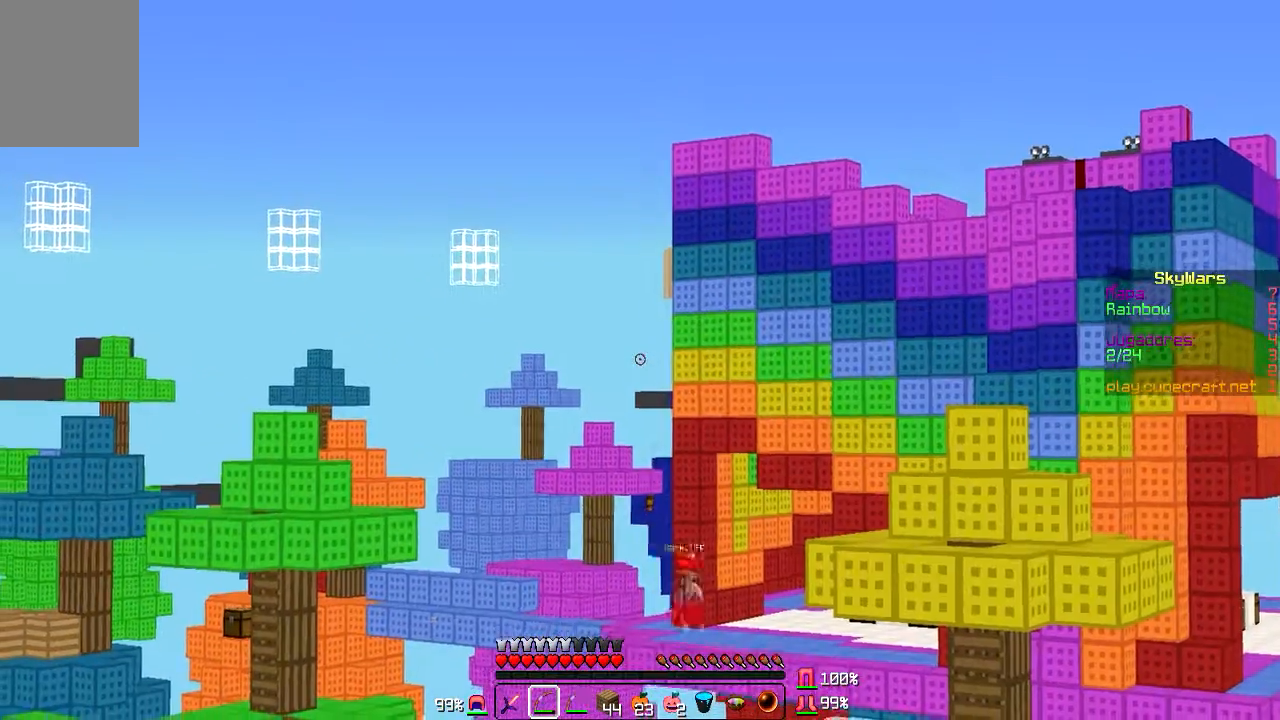
{"keys": [], "mouse": [], "events": []}
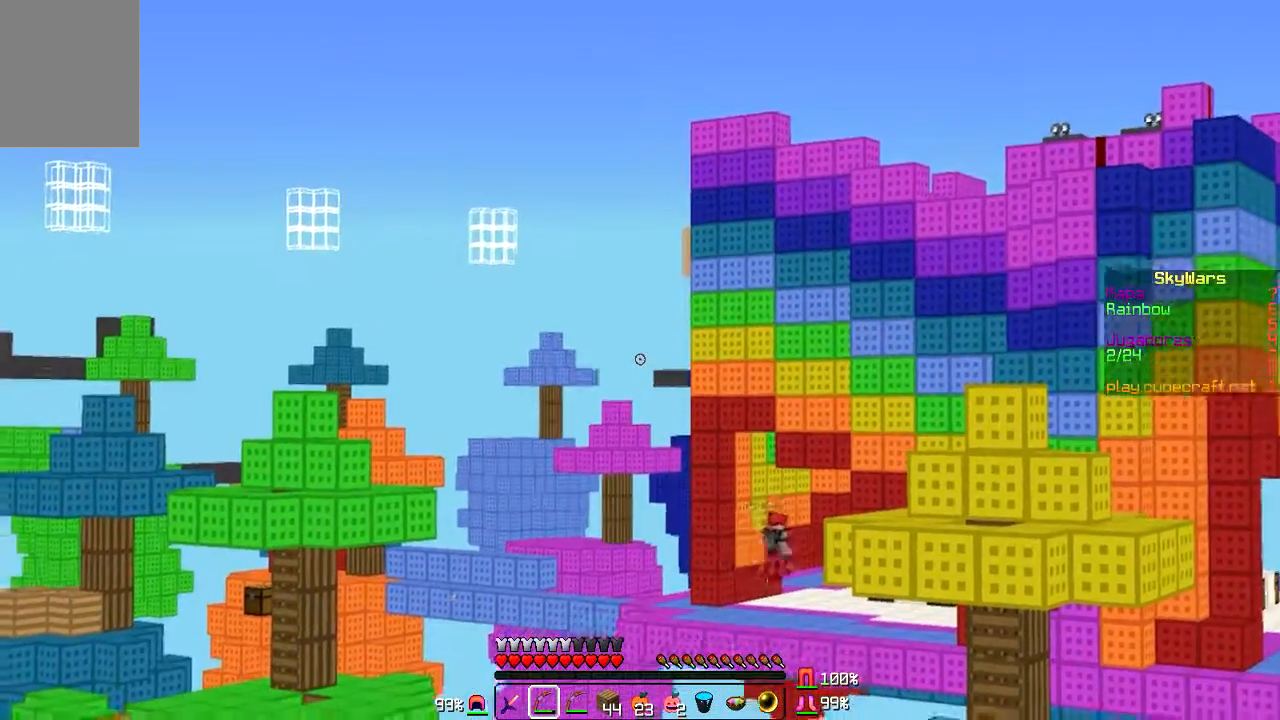
{"keys": [], "mouse": [], "events": []}
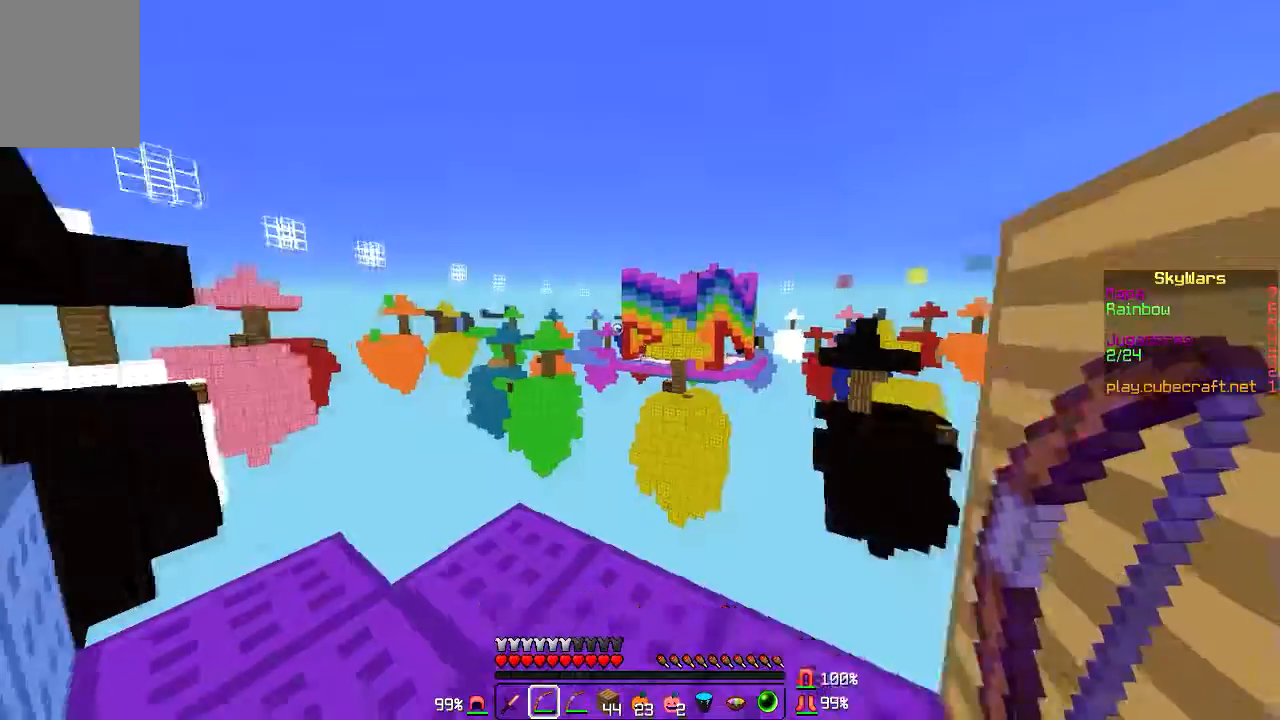
{"keys": [], "mouse": [], "events": [[33, "a", "down"], [33, "w", "down"], [234, "a", "up"], [234, "w", "up"]]}
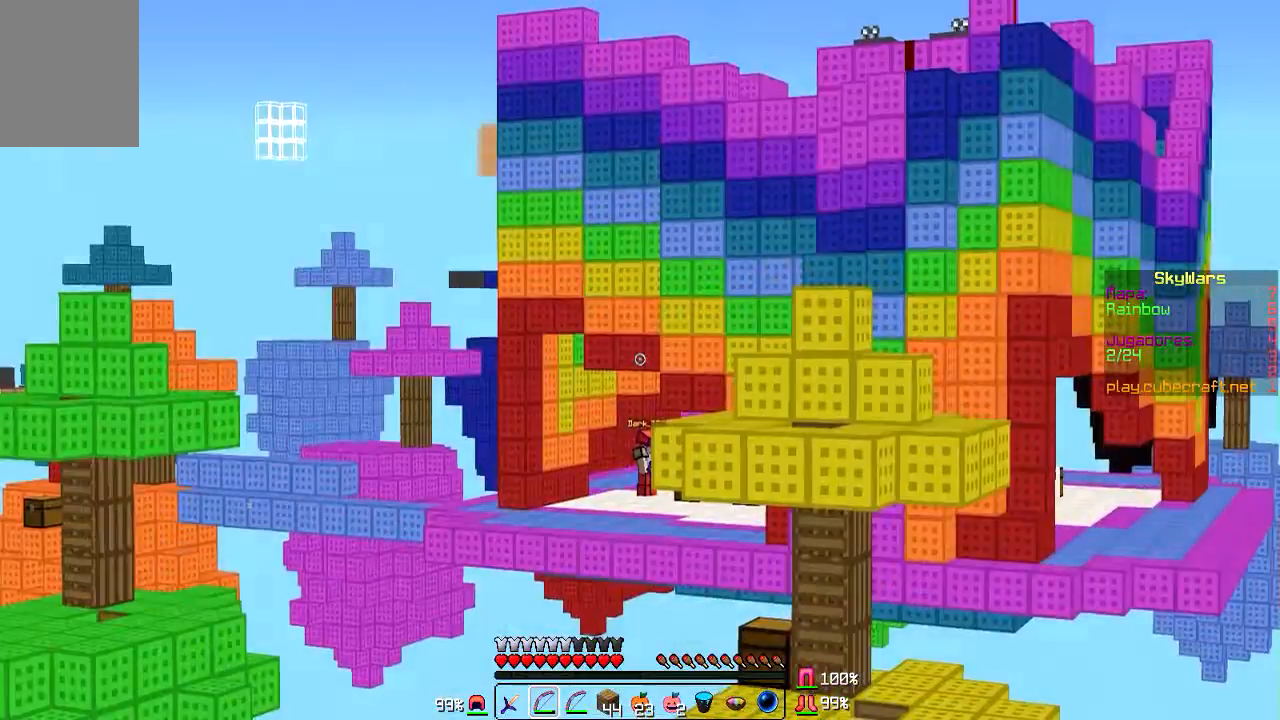
{"keys": [], "mouse": [], "events": []}
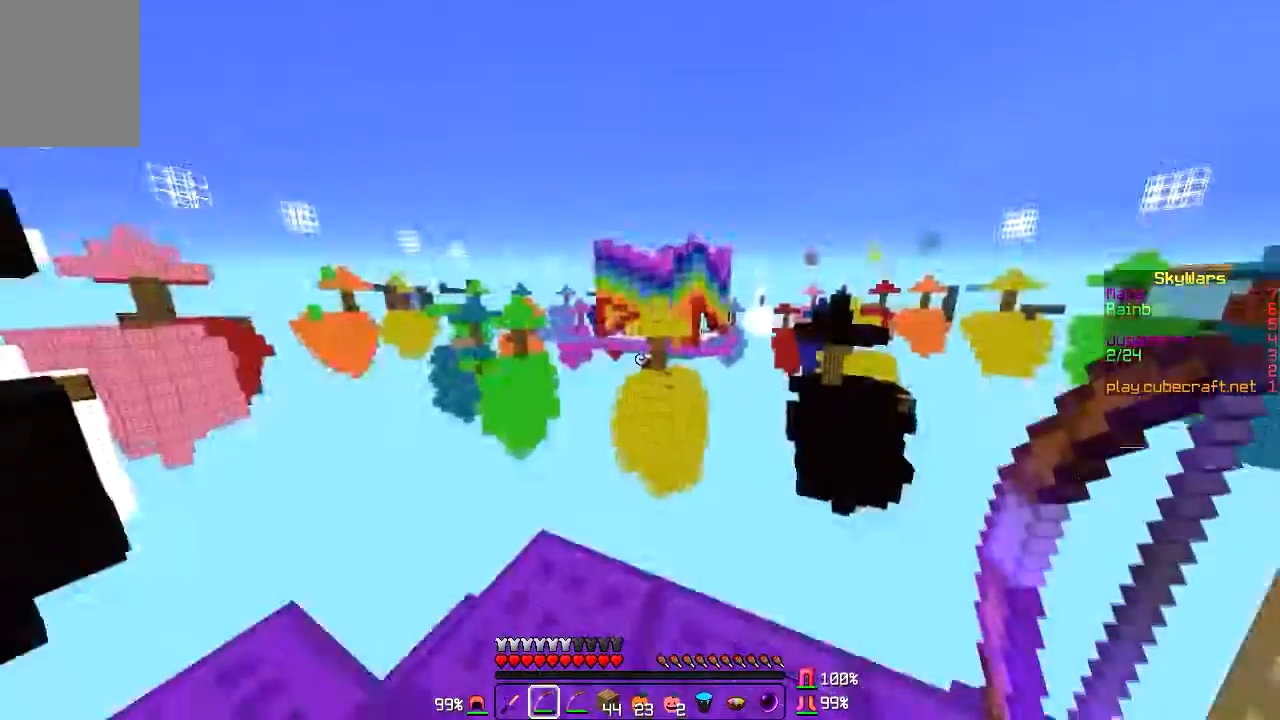
{"keys": [], "mouse": [], "events": [[134, "w", "down"], [401, "w", "up"]]}
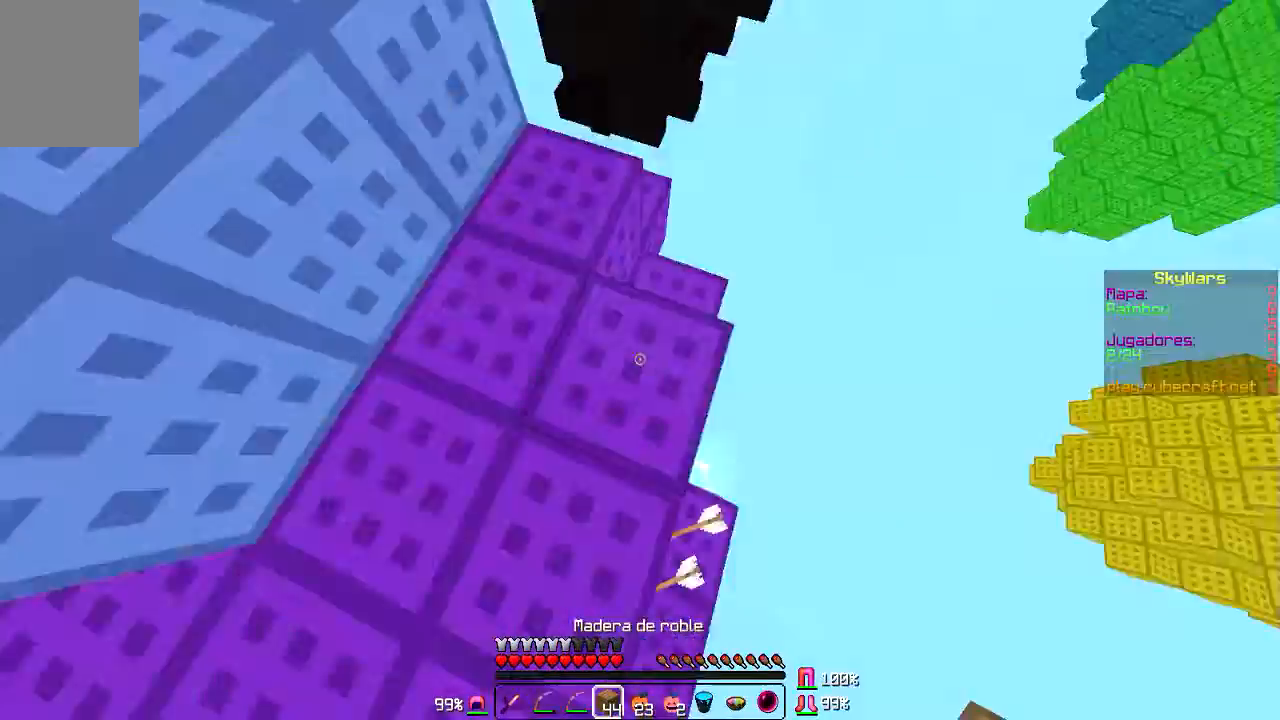
{"keys": ["d", "s"], "mouse": [], "events": [[33, "d", "down"], [200, "s", "down"], [367, "mouse_right", "down"], [467, "mouse_right", "up"]]}
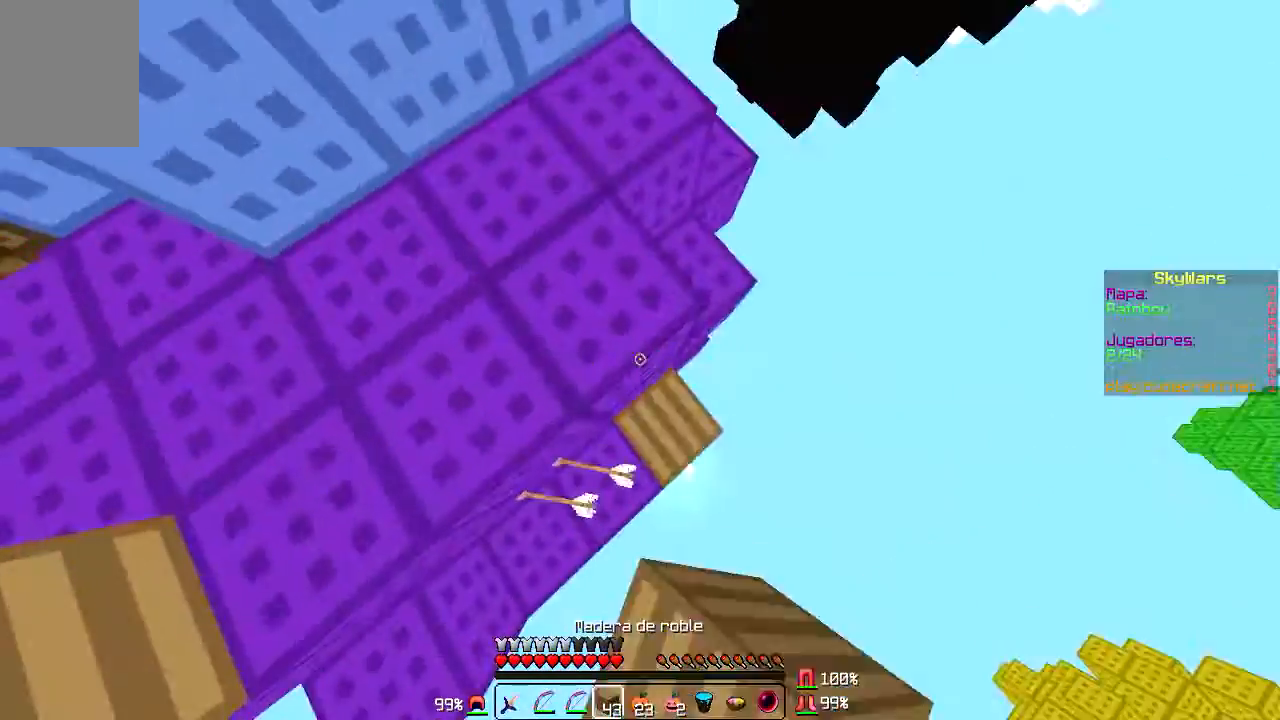
{"keys": ["d", "s"], "mouse": ["right"], "events": [[67, "mouse_right", "down"], [100, "mouse_right", "up"], [167, "mouse_right", "down"], [234, "mouse_right", "up"], [334, "mouse_right", "down"], [434, "mouse_right", "up"], [501, "mouse_right", "down"]]}
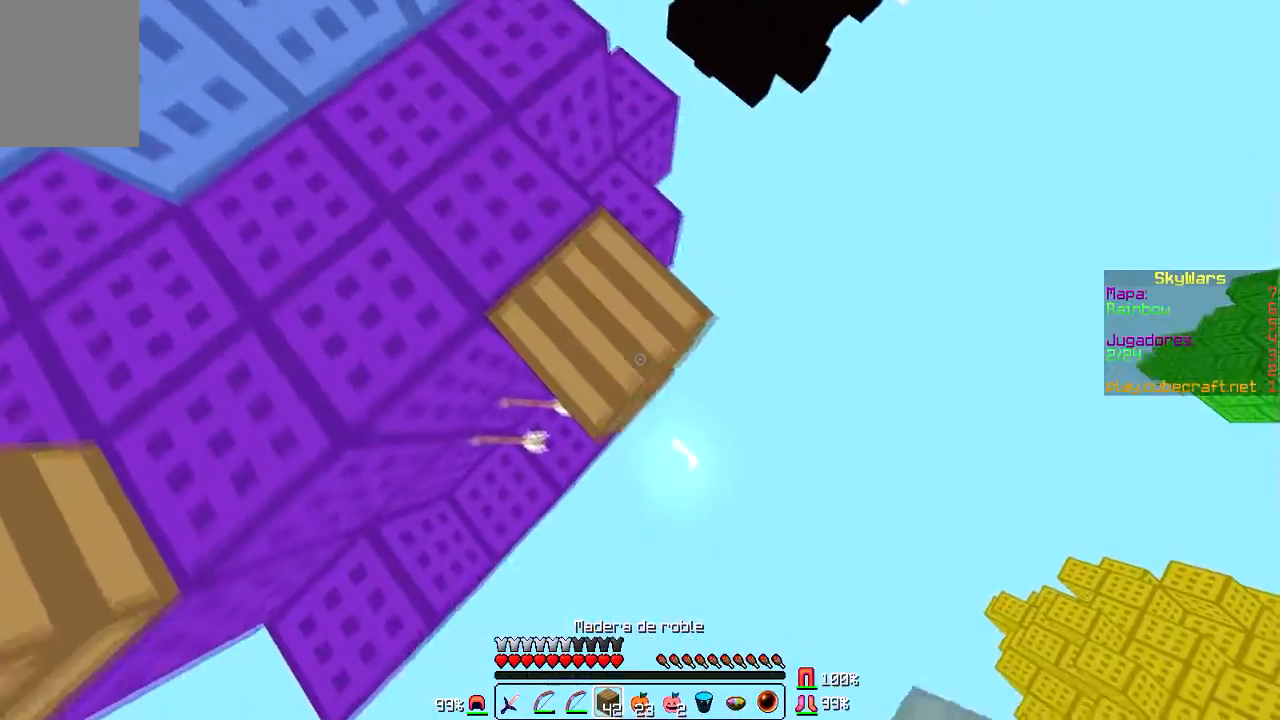
{"keys": ["d"], "mouse": [], "events": [[66, "mouse_right", "up"], [100, "mouse_right", "down"], [200, "mouse_right", "up"], [233, "mouse_right", "down"], [500, "mouse_right", "up"], [500, "s", "up"]]}
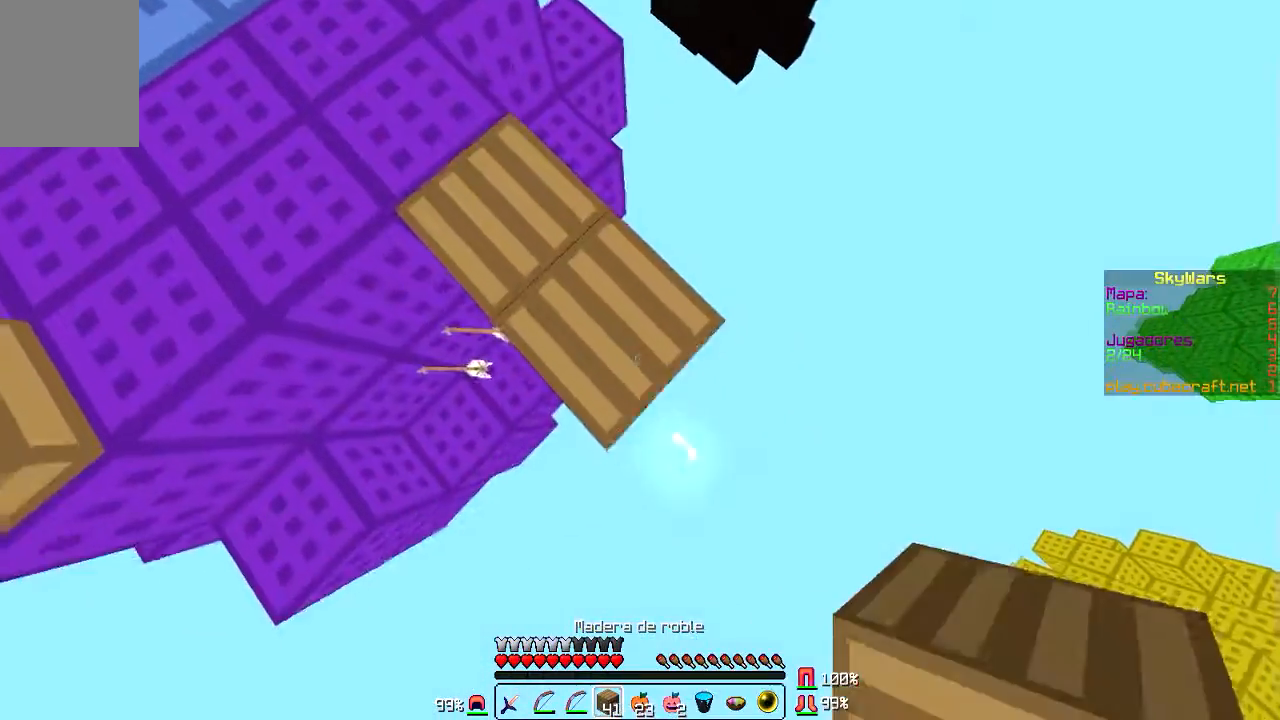
{"keys": ["d", "s"], "mouse": ["right"], "events": [[33, "mouse_right", "down"], [167, "mouse_right", "up"], [167, "s", "down"], [234, "mouse_right", "down"], [300, "mouse_right", "up"], [334, "mouse_right", "down"]]}
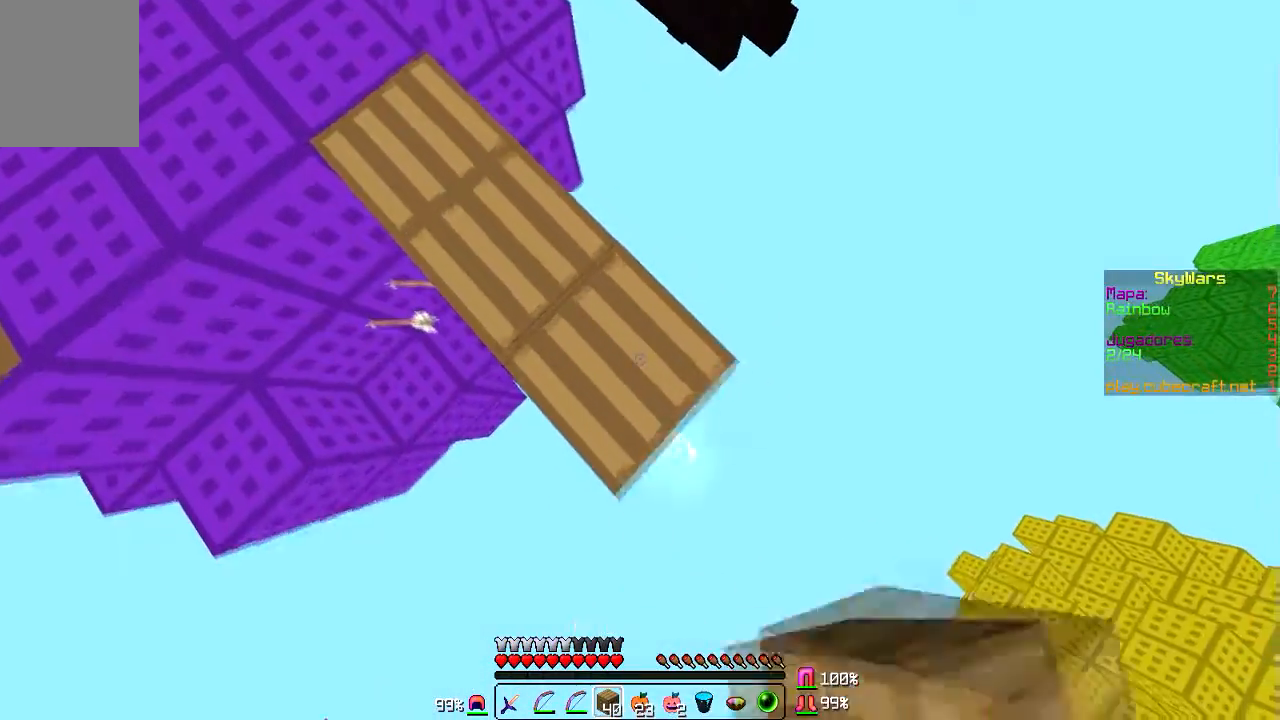
{"keys": ["w"], "mouse": [], "events": [[66, "mouse_right", "up"], [100, "mouse_right", "down"], [233, "mouse_right", "up"], [267, "mouse_right", "down"], [367, "d", "up"], [367, "mouse_right", "up"], [367, "s", "up"], [500, "w", "down"]]}
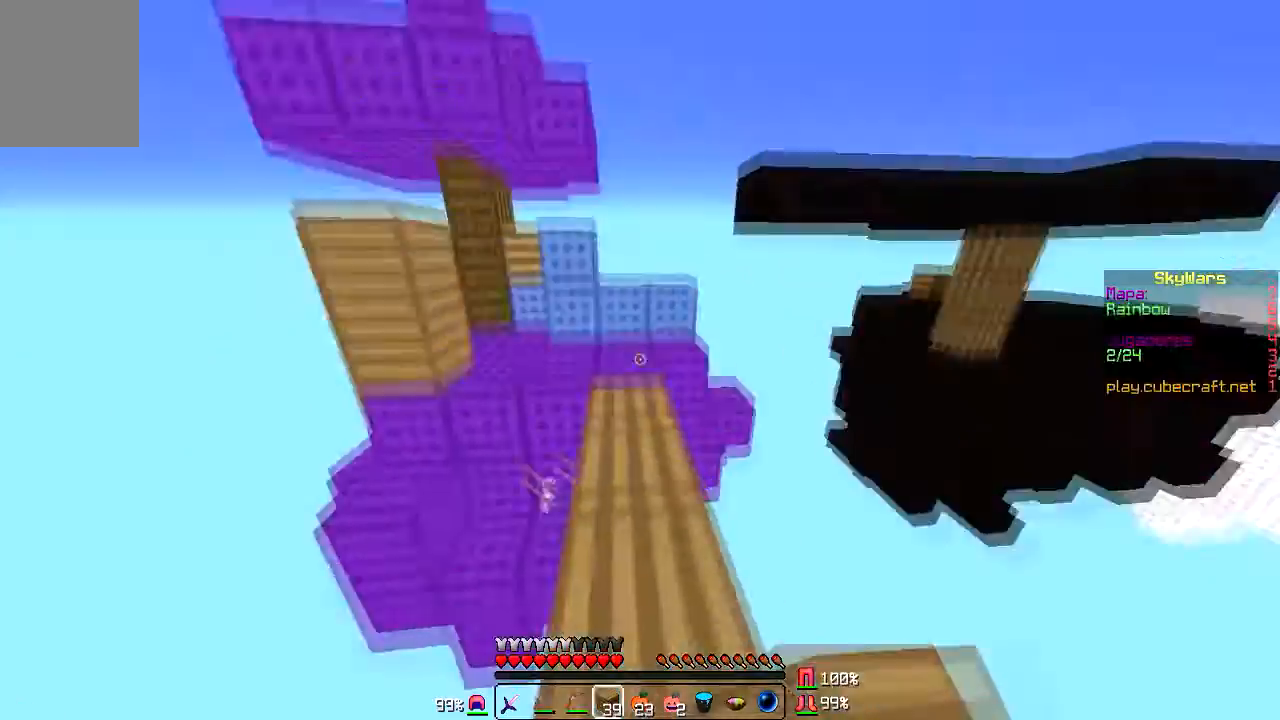
{"keys": ["w"], "mouse": [], "events": []}